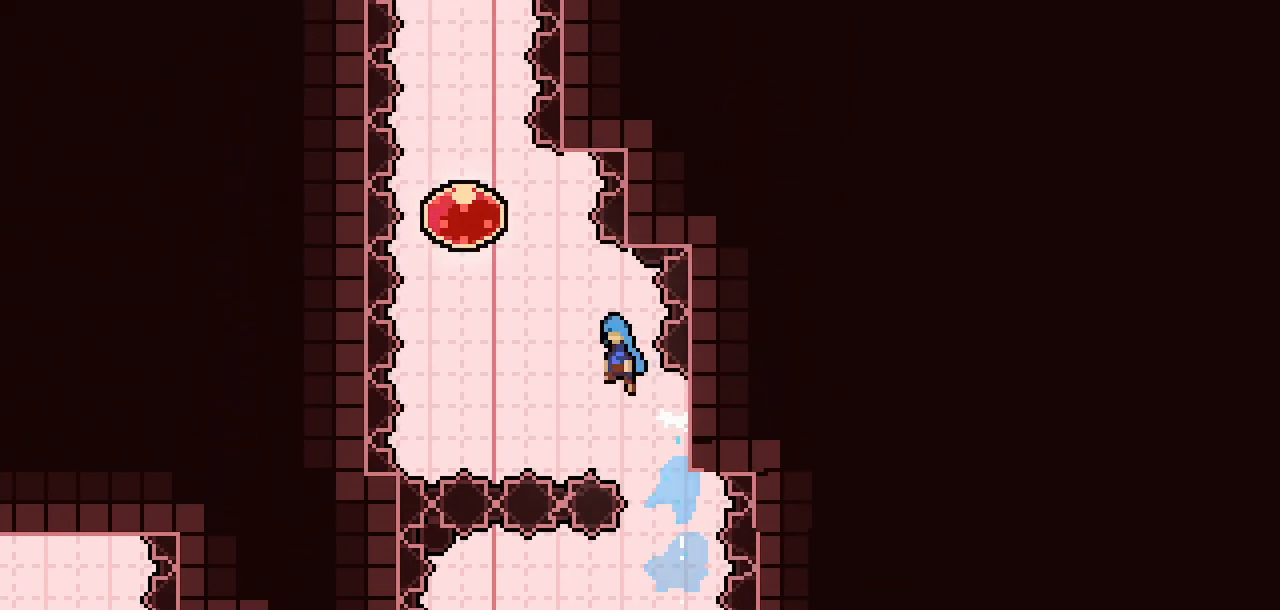
Gameplay with keyboard; each line is a JSON object with the keys held at the frame after it. "events" lists presses ("down") and releases ("up") of "climb", "dash", "demo", "down", "jump", "jump2", "jump3", "left", "pause", "right", "talk" and "up" between this image and that frame as [ms after this image, input, new state], when the widget could be followed in between. No other keys are recorded. Mouse input is not recorded. Key names are as the overlay labels them; some are game actions (e.g. jump) rather than physical keys.
{"keys": ["dash", "up"], "events": [[350, "jump2", "up"], [350, "left", "up"], [350, "up", "down"], [383, "dash", "down"]]}
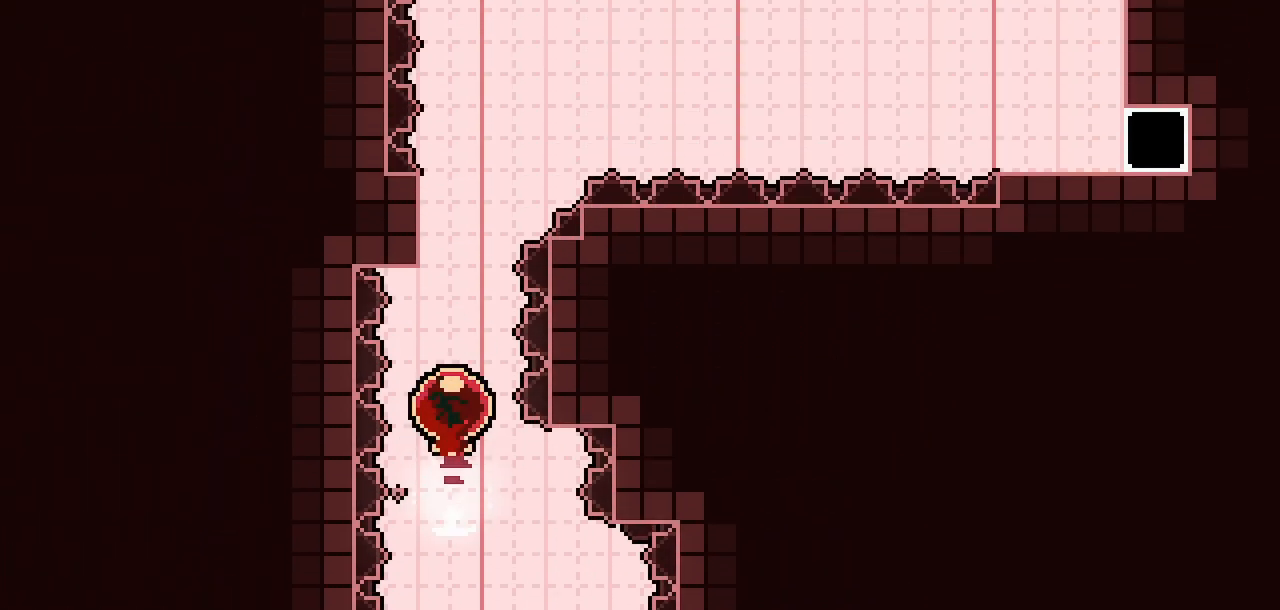
{"keys": ["jump2", "right"], "events": [[133, "dash", "up"], [217, "up", "up"], [267, "jump2", "down"], [267, "right", "down"]]}
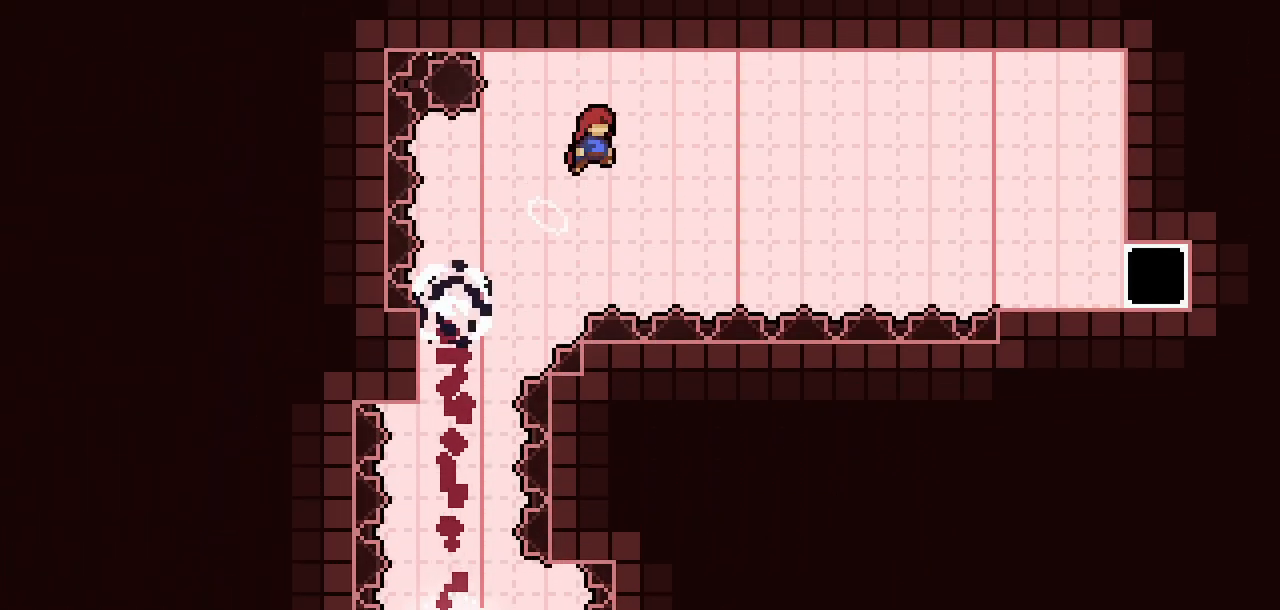
{"keys": ["dash", "right"], "events": [[333, "jump2", "up"], [383, "dash", "down"]]}
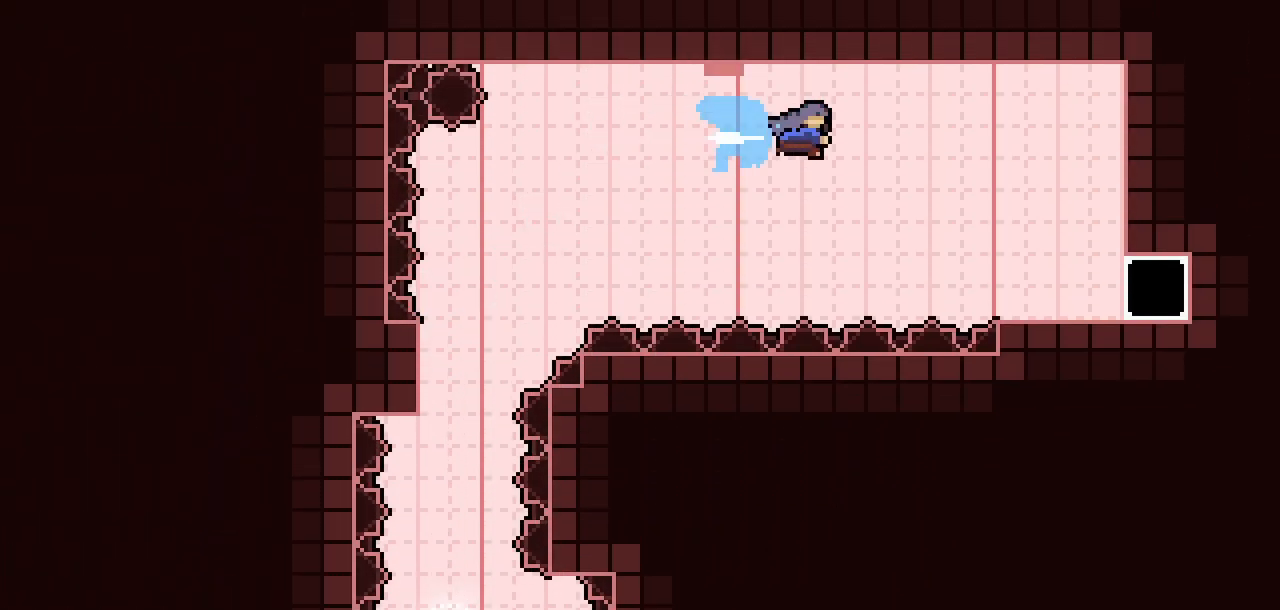
{"keys": ["right"], "events": [[17, "dash", "up"]]}
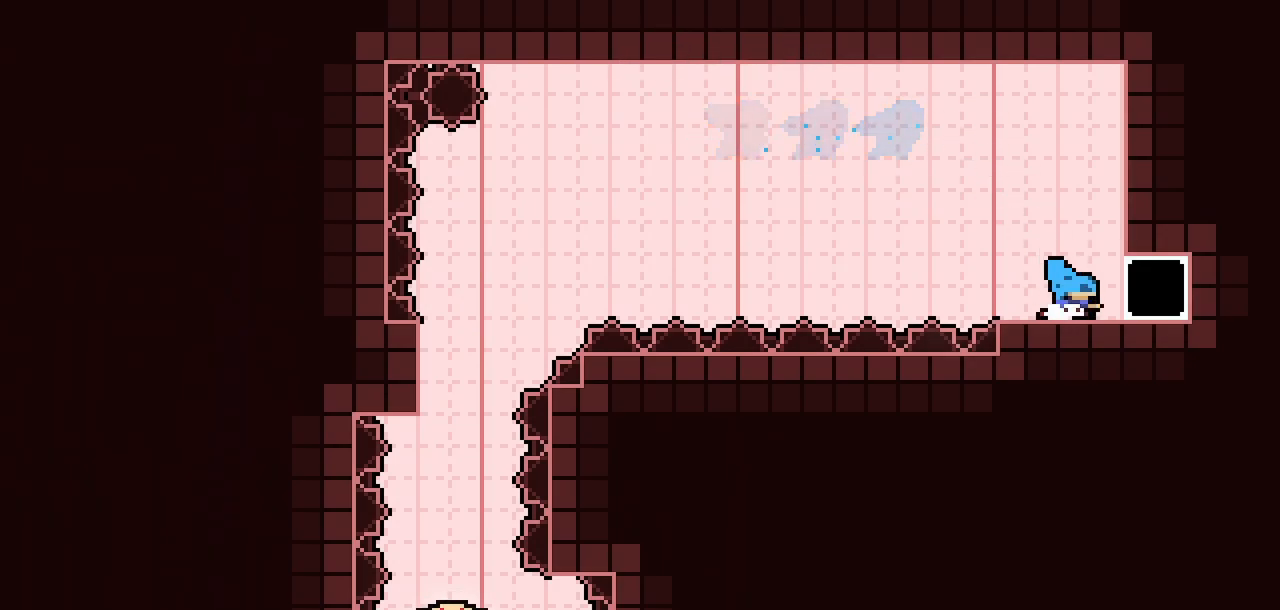
{"keys": [], "events": [[33, "dash", "down"], [133, "dash", "up"], [267, "right", "up"]]}
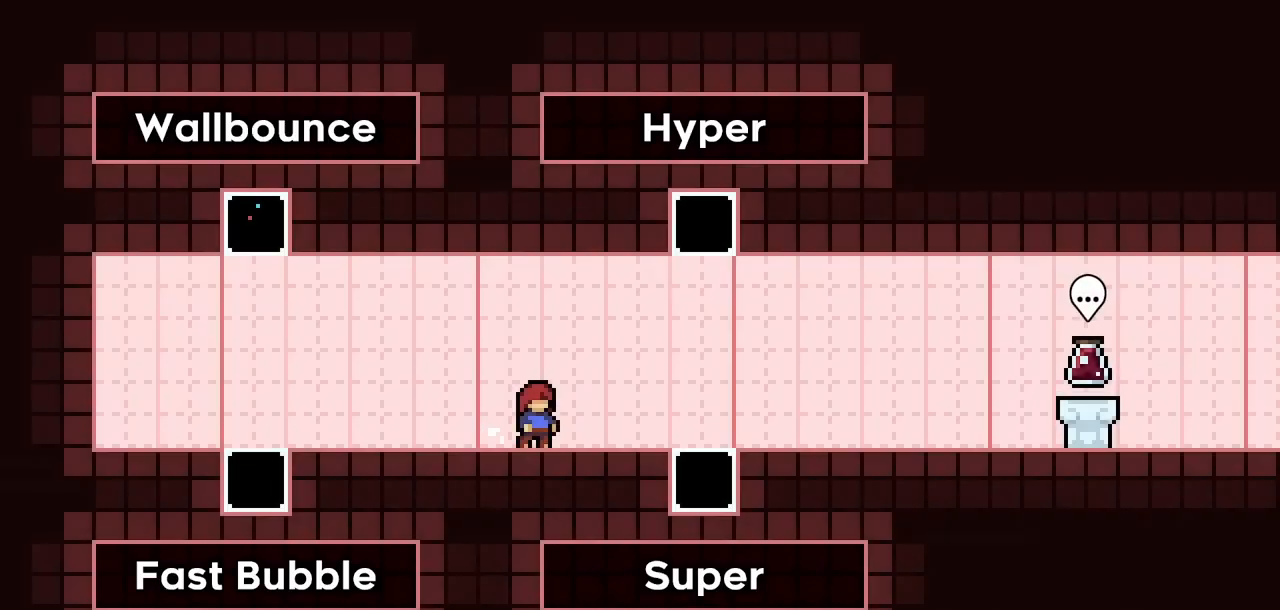
{"keys": [], "events": []}
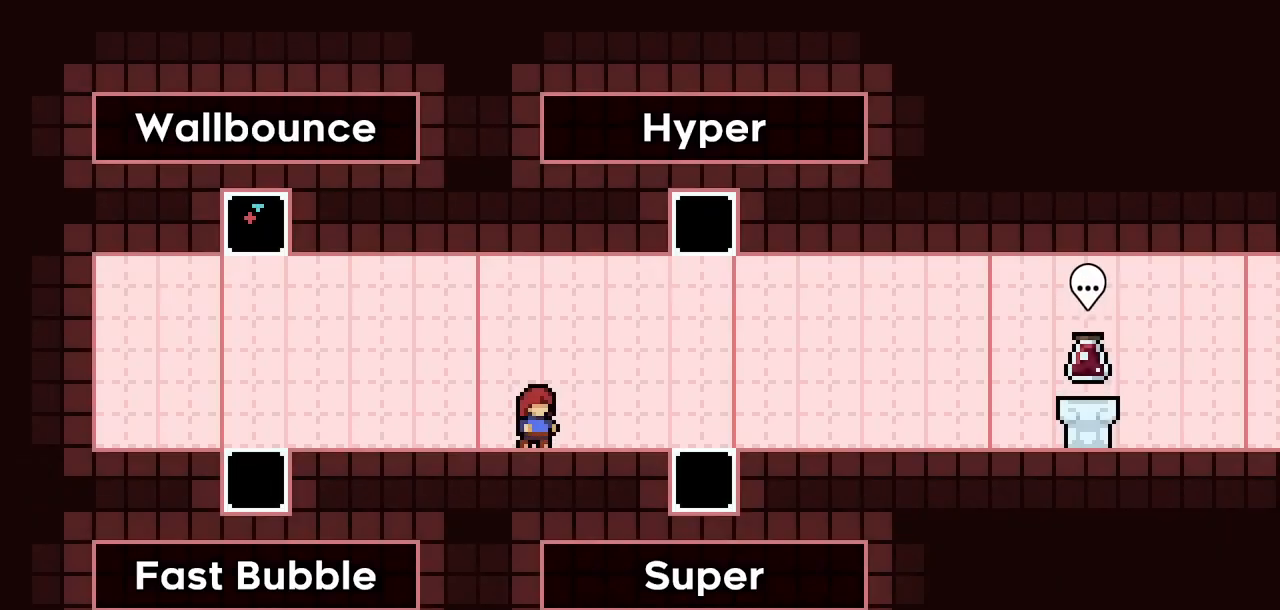
{"keys": ["left"], "events": [[250, "dash", "down"], [250, "left", "down"], [433, "dash", "up"]]}
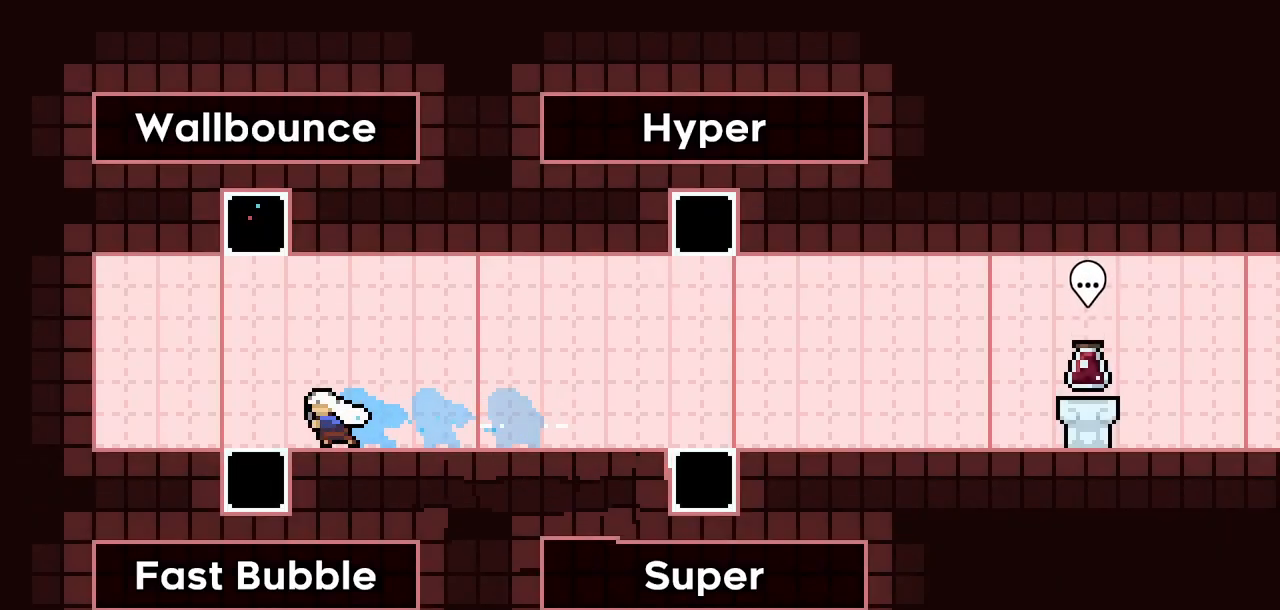
{"keys": [], "events": [[217, "dash", "down"], [217, "down", "down"], [217, "left", "up"], [367, "dash", "up"], [400, "down", "up"]]}
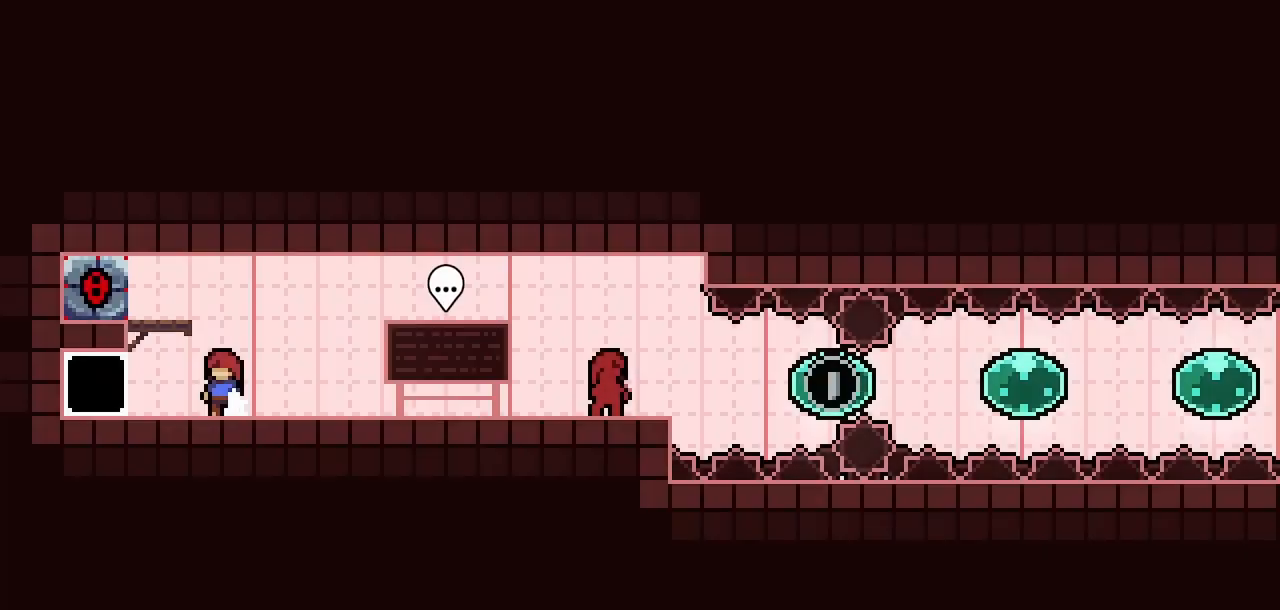
{"keys": ["right"], "events": [[183, "right", "down"]]}
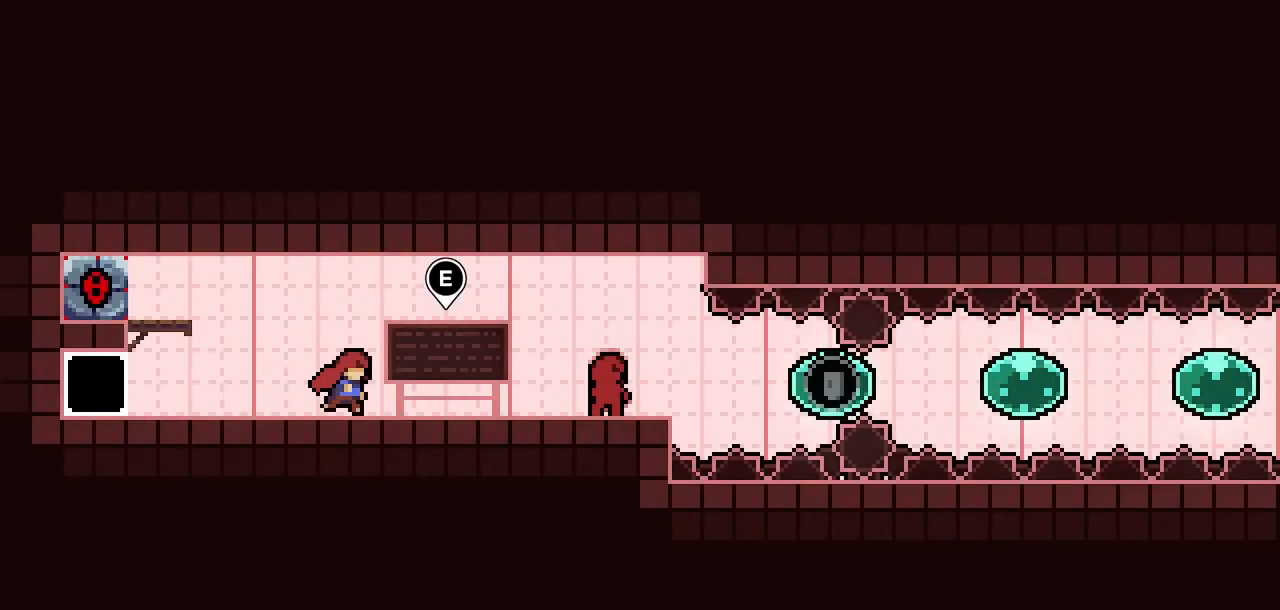
{"keys": ["right"], "events": []}
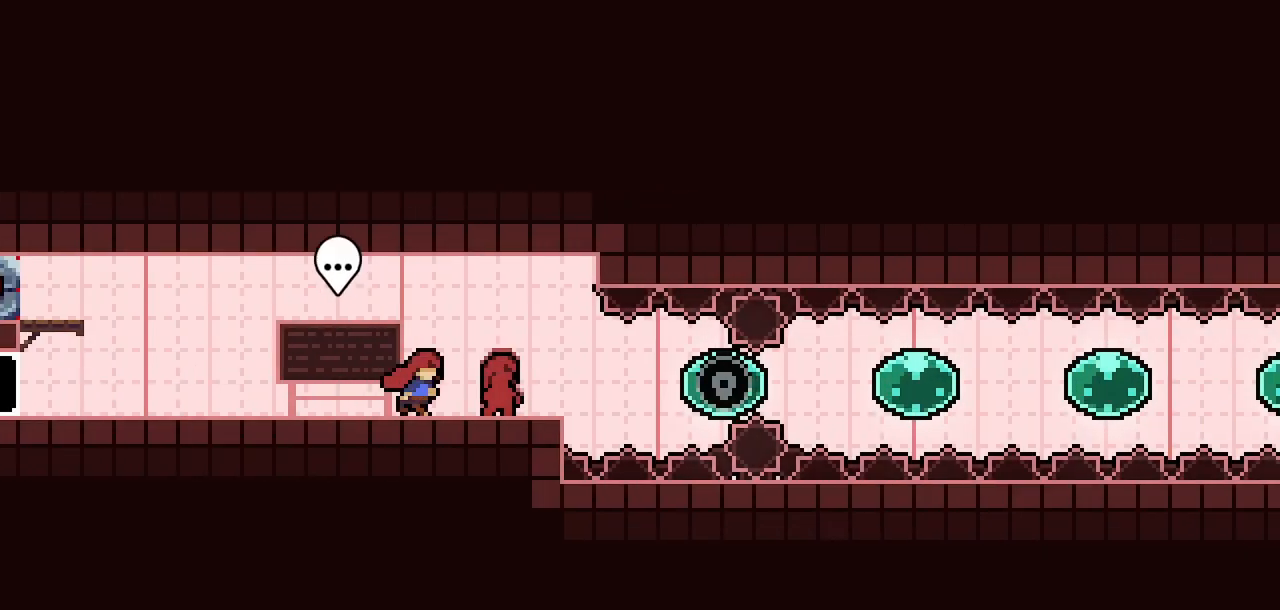
{"keys": ["right"], "events": [[267, "dash", "down"], [450, "dash", "up"]]}
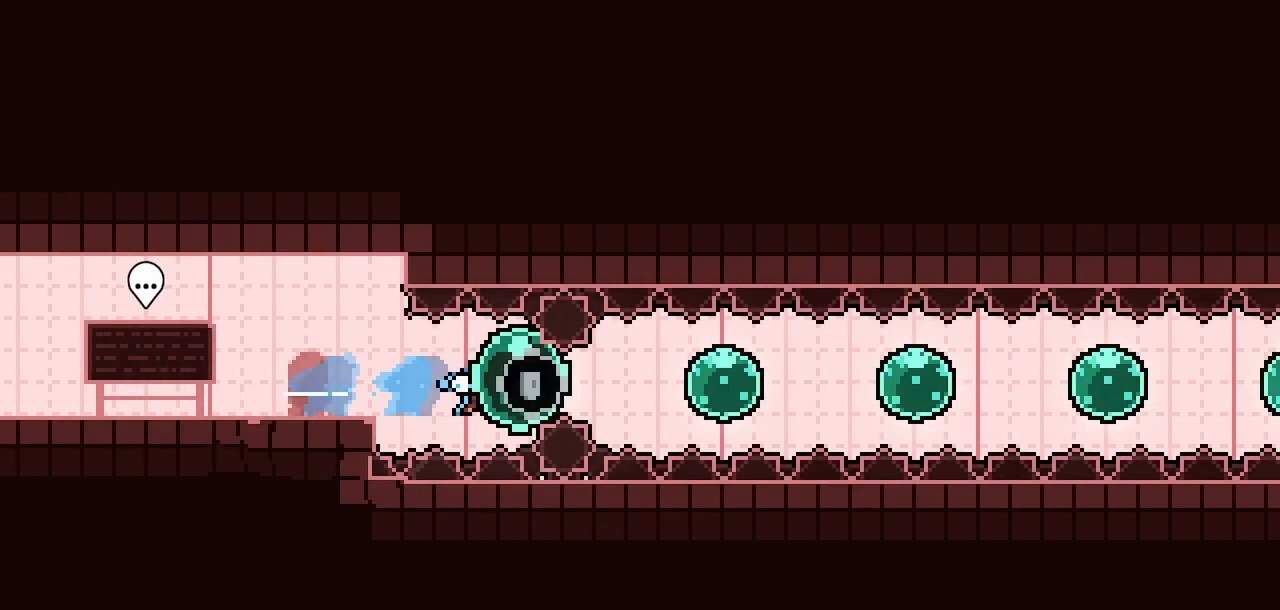
{"keys": ["dash", "right"], "events": [[50, "dash", "down"], [183, "dash", "up"], [283, "dash", "down"], [417, "dash", "up"], [467, "dash", "down"]]}
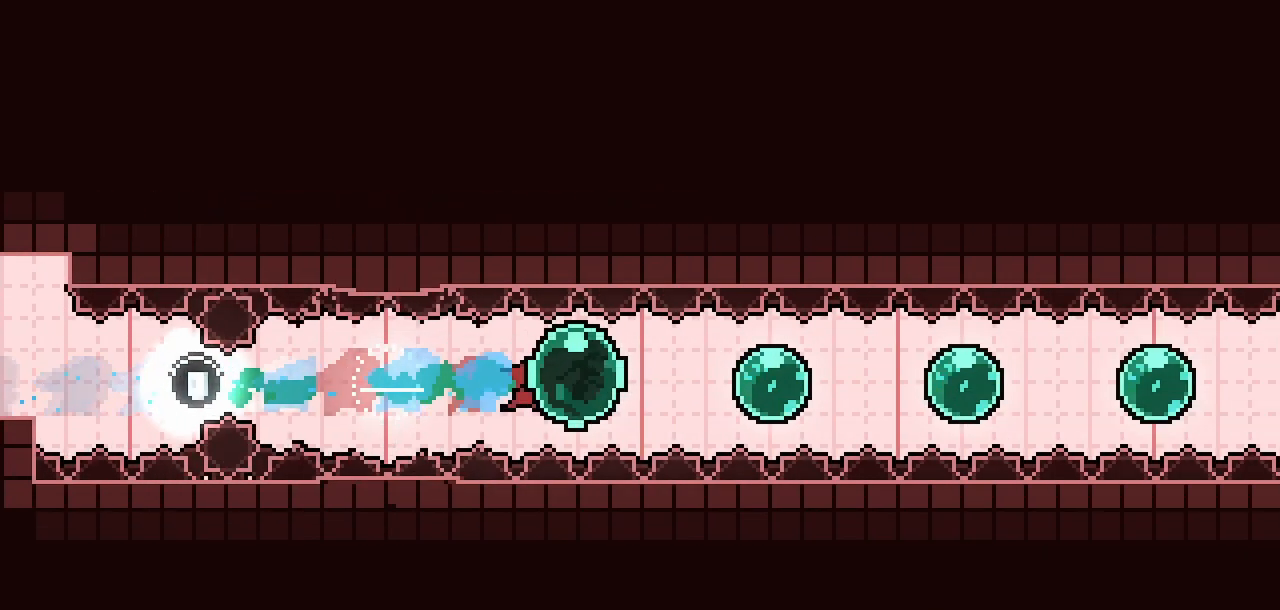
{"keys": ["dash", "right"], "events": [[150, "dash", "up"], [250, "dash", "down"], [350, "dash", "up"], [433, "dash", "down"]]}
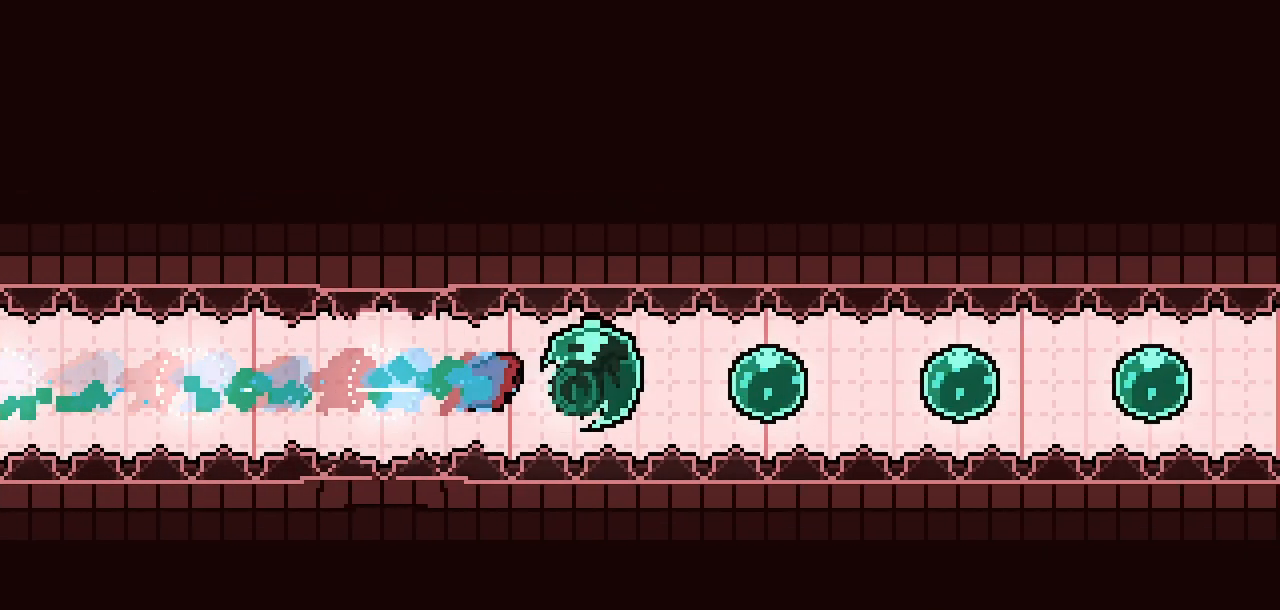
{"keys": ["right"], "events": [[83, "dash", "up"], [133, "dash", "down"], [317, "dash", "up"], [367, "dash", "down"], [500, "dash", "up"]]}
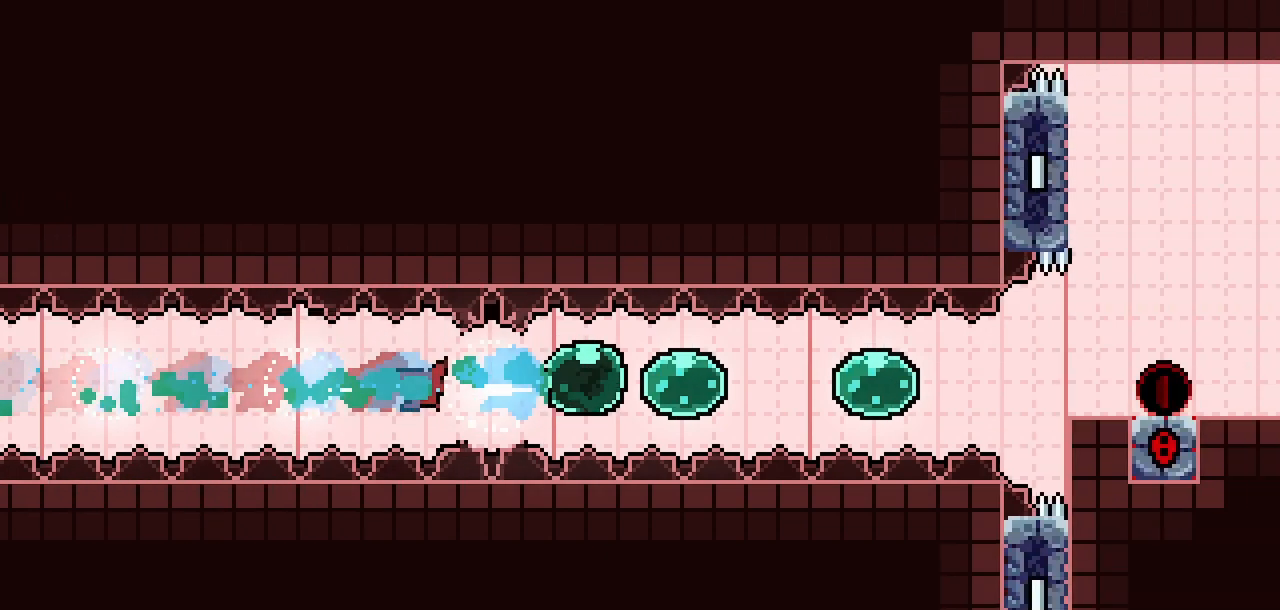
{"keys": ["right"], "events": [[50, "dash", "down"], [183, "dash", "up"], [283, "dash", "down"], [417, "dash", "up"]]}
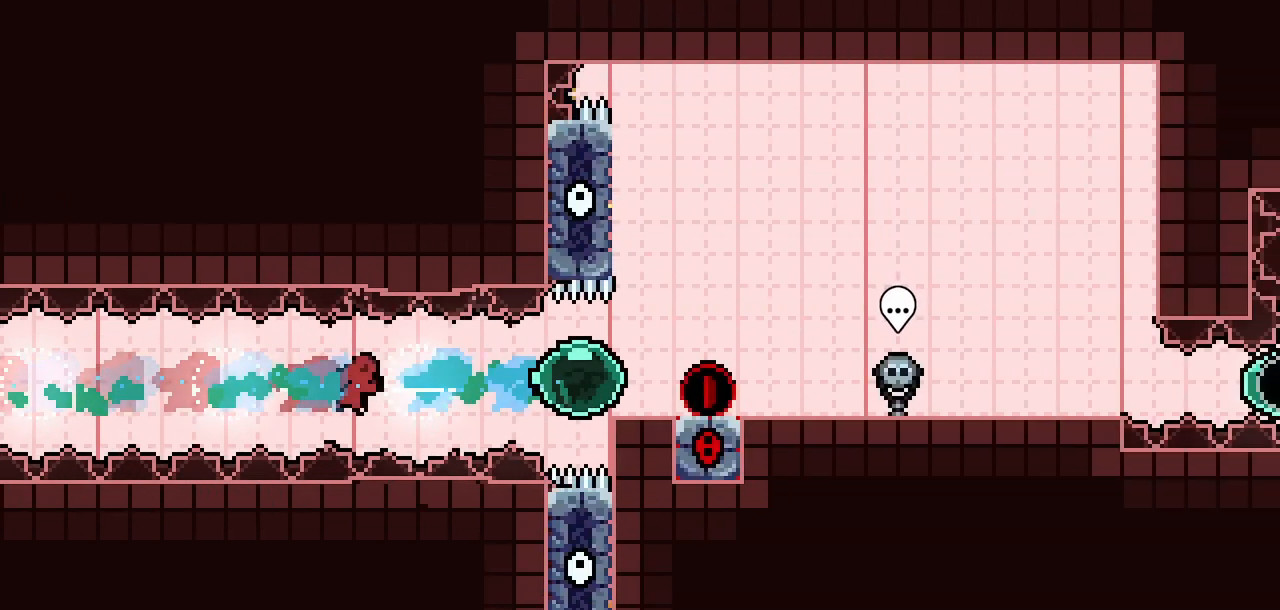
{"keys": ["right"], "events": [[17, "dash", "down"], [167, "dash", "up"]]}
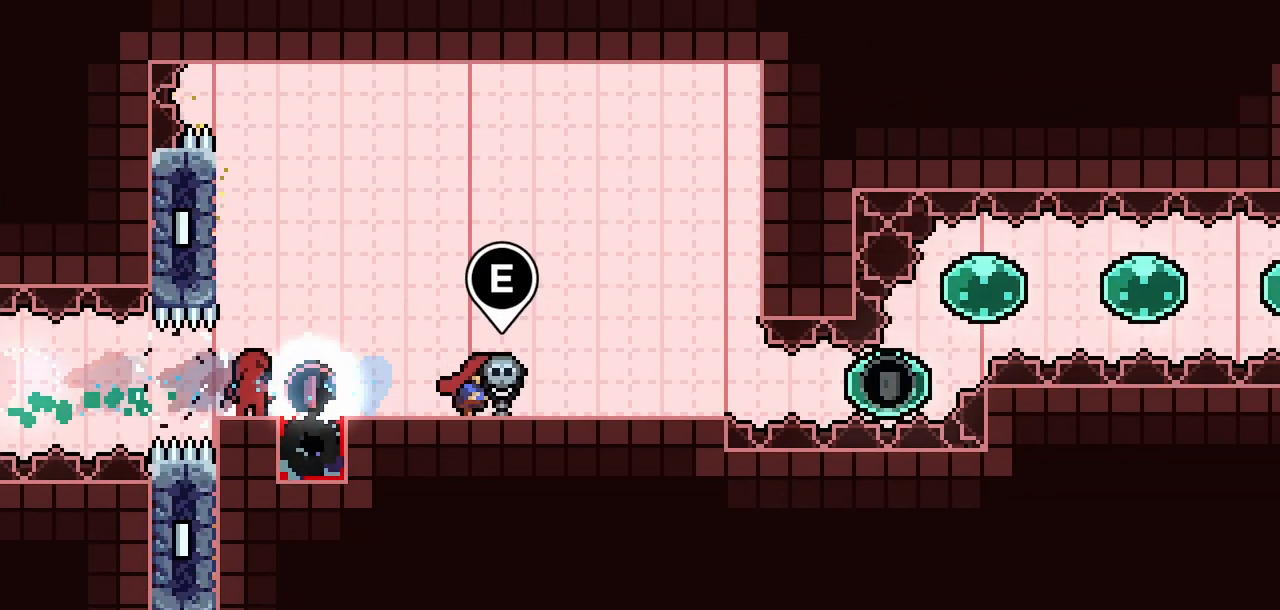
{"keys": ["dash", "right"], "events": [[500, "dash", "down"]]}
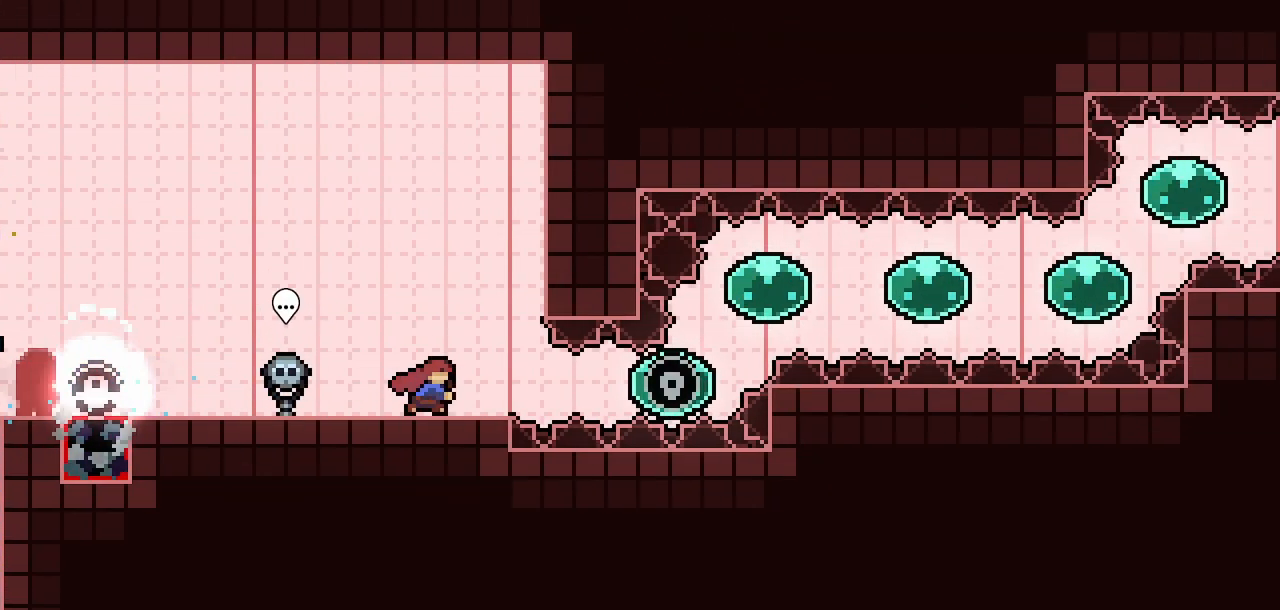
{"keys": ["right"], "events": [[233, "dash", "up"], [283, "up", "down"], [333, "dash", "down"], [467, "dash", "up"], [467, "up", "up"]]}
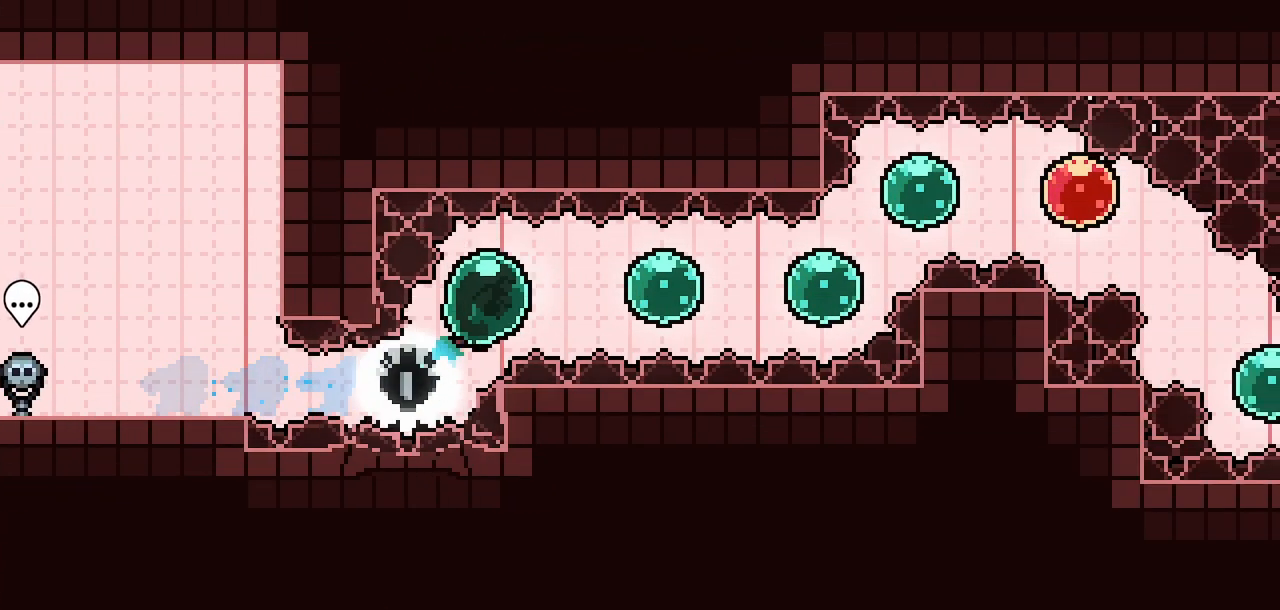
{"keys": ["dash", "right", "up"], "events": [[67, "dash", "down"], [200, "dash", "up"], [250, "dash", "down"], [433, "dash", "up"], [483, "dash", "down"], [483, "up", "down"]]}
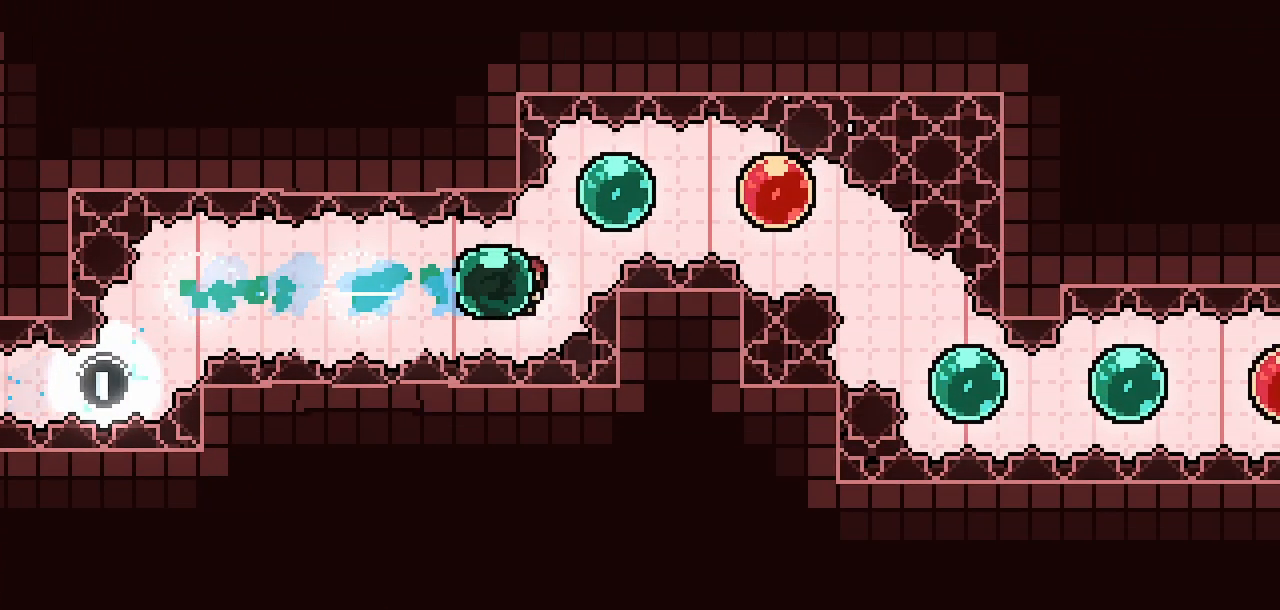
{"keys": ["dash", "down", "right"], "events": [[133, "up", "up"], [167, "dash", "up"], [217, "dash", "down"], [367, "dash", "up"], [450, "dash", "down"], [450, "down", "down"]]}
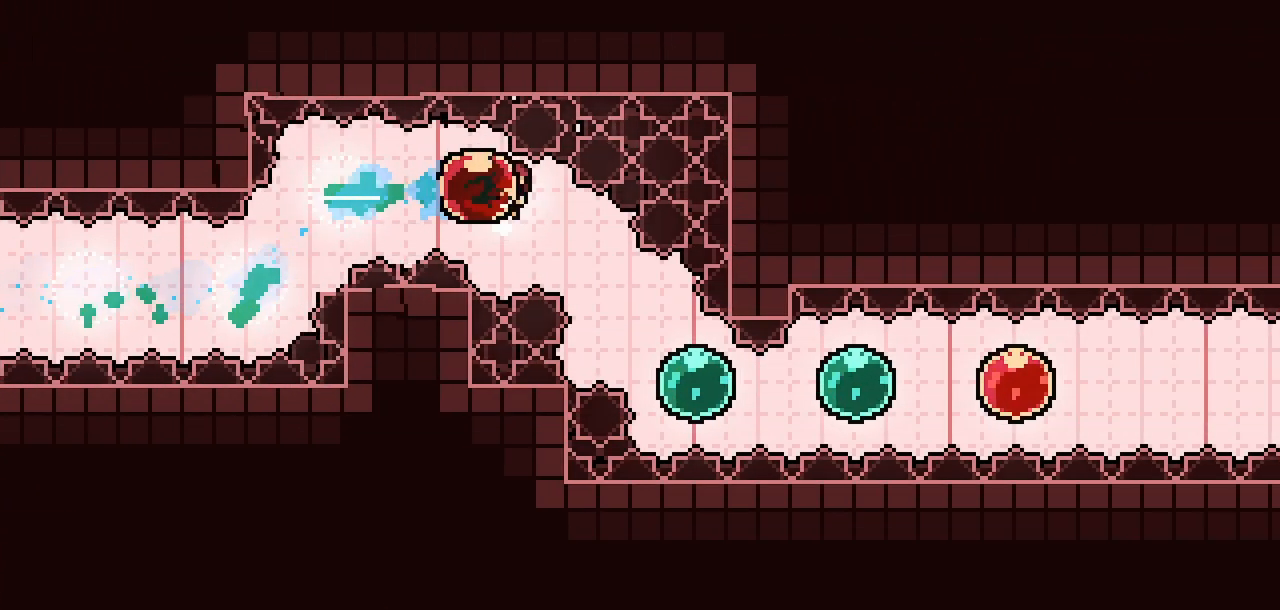
{"keys": ["right"], "events": [[133, "dash", "up"], [183, "down", "up"], [333, "dash", "down"], [467, "dash", "up"]]}
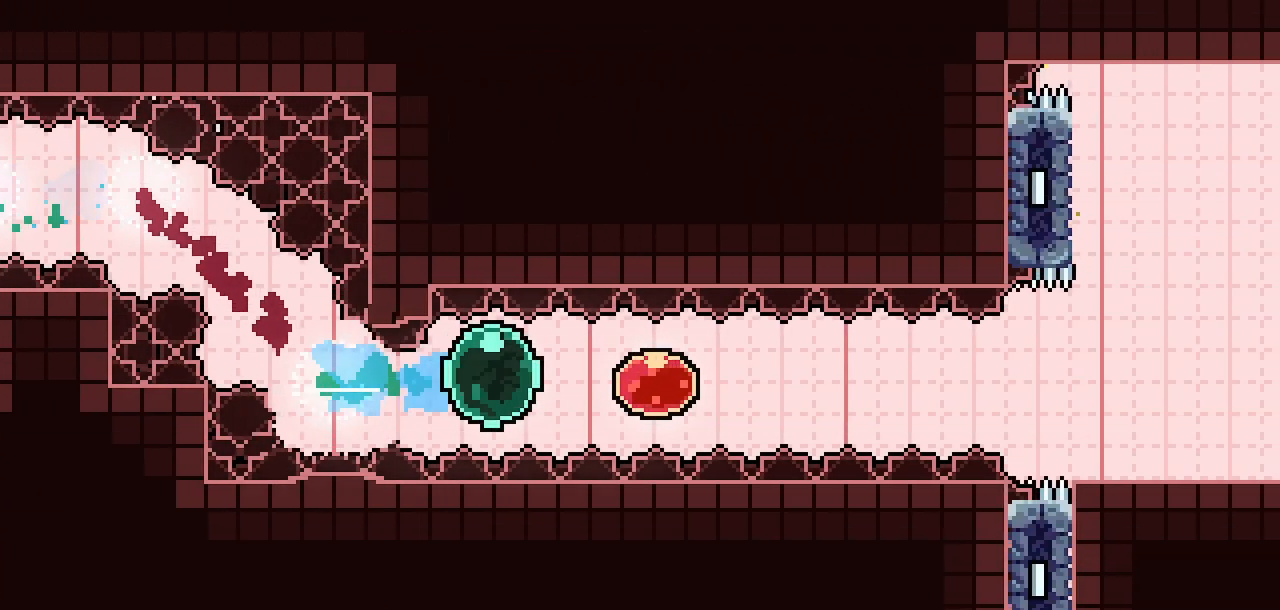
{"keys": ["right"], "events": [[17, "dash", "down"], [200, "dash", "up"], [250, "dash", "down"], [400, "dash", "up"]]}
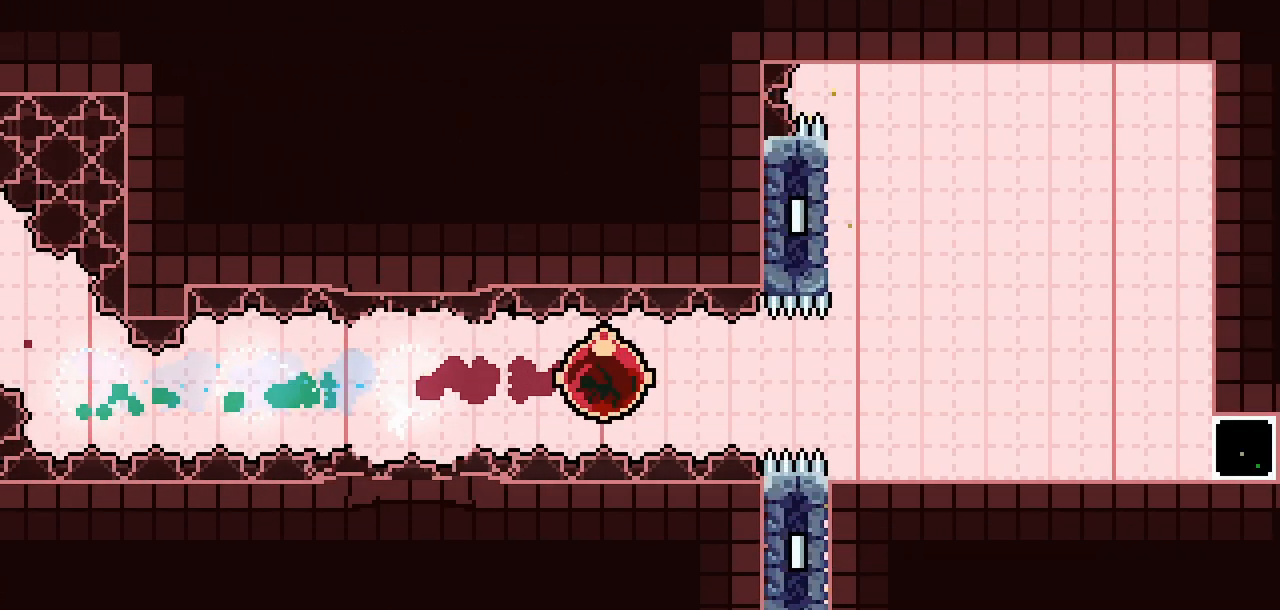
{"keys": ["right"], "events": []}
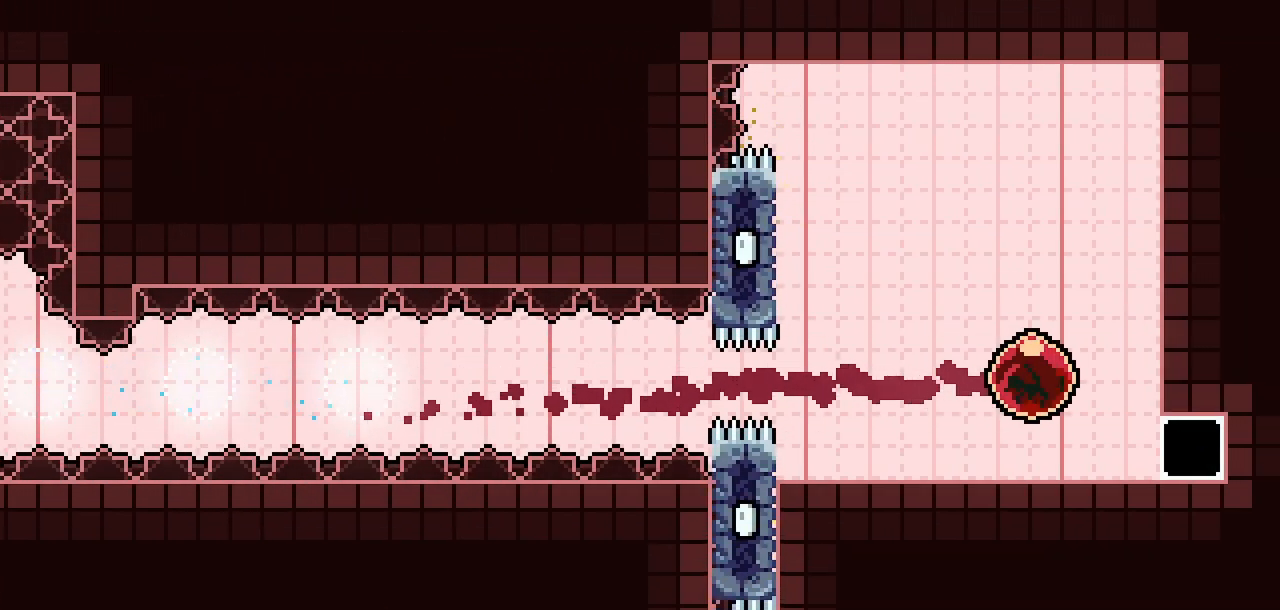
{"keys": ["dash", "right"], "events": [[133, "right", "up"], [233, "down", "down"], [417, "dash", "down"], [417, "down", "up"], [417, "right", "down"]]}
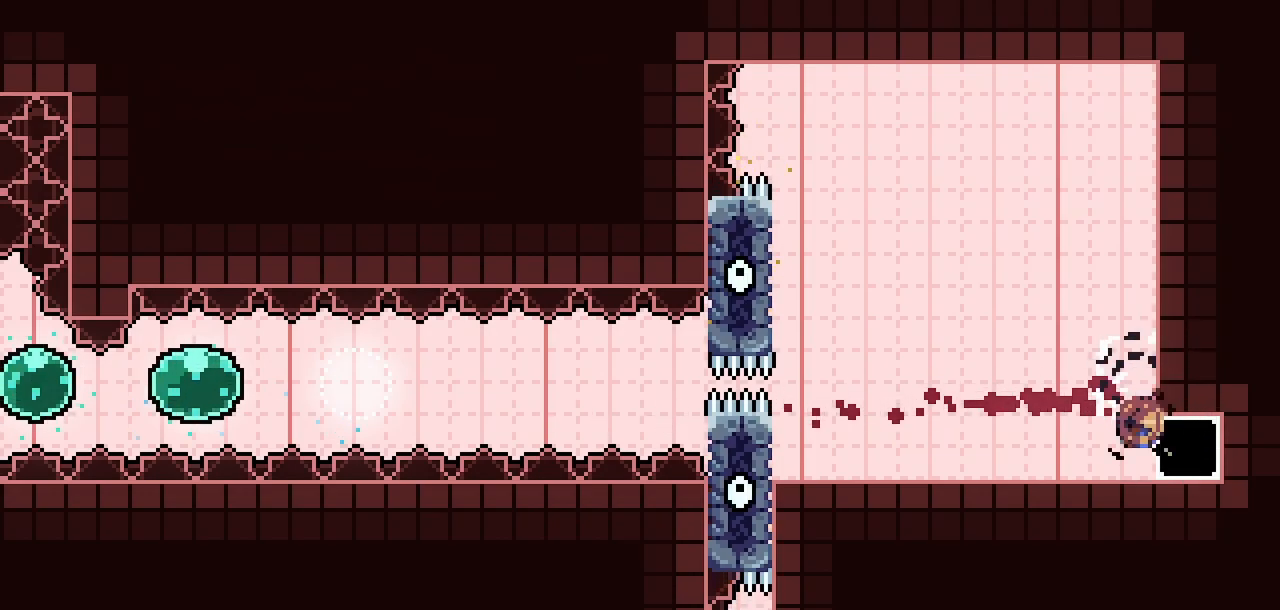
{"keys": [], "events": [[67, "dash", "up"], [250, "right", "up"]]}
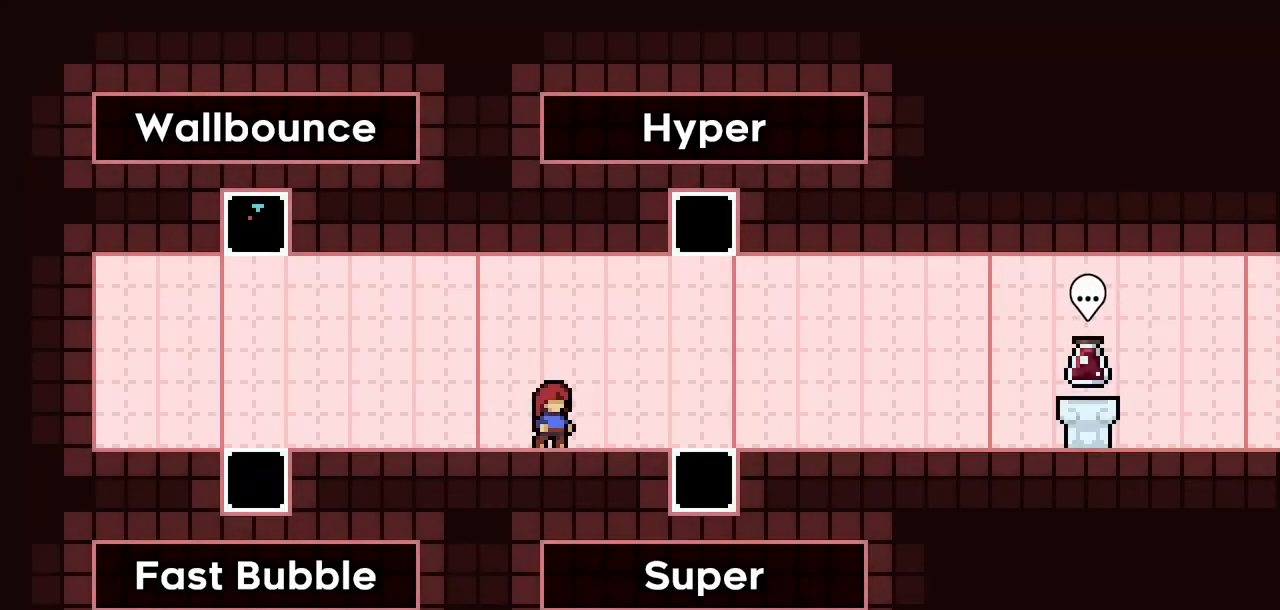
{"keys": ["right"], "events": [[317, "right", "down"]]}
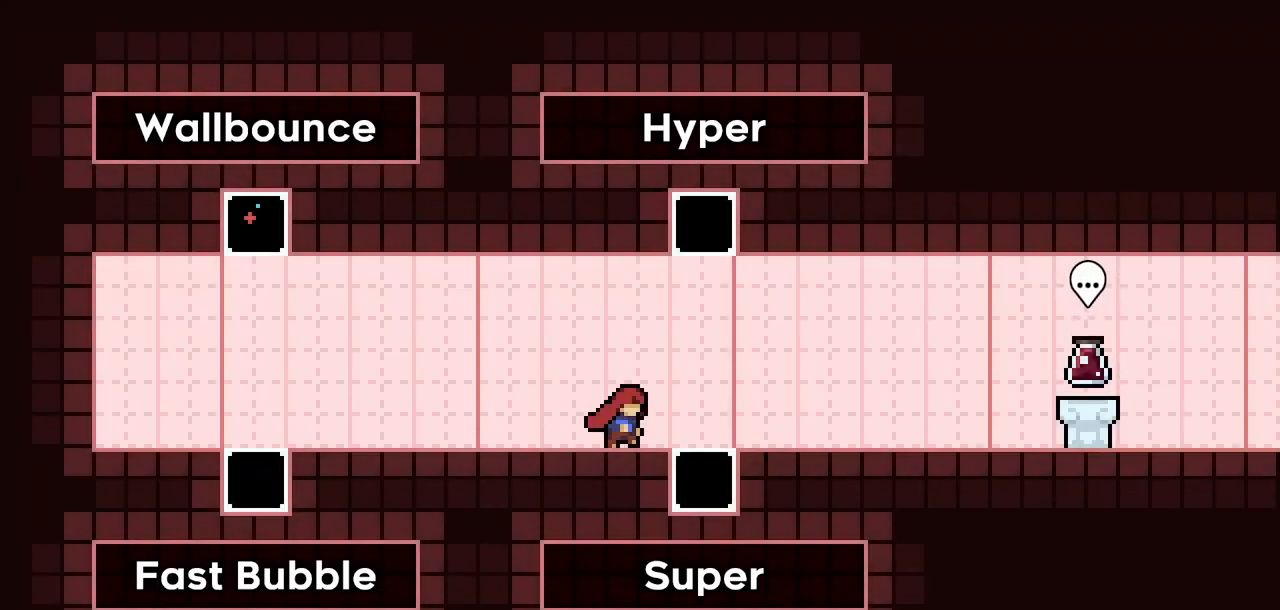
{"keys": ["up"], "events": [[100, "jump2", "down"], [233, "jump2", "up"], [233, "right", "up"], [233, "up", "down"], [283, "dash", "down"], [417, "dash", "up"]]}
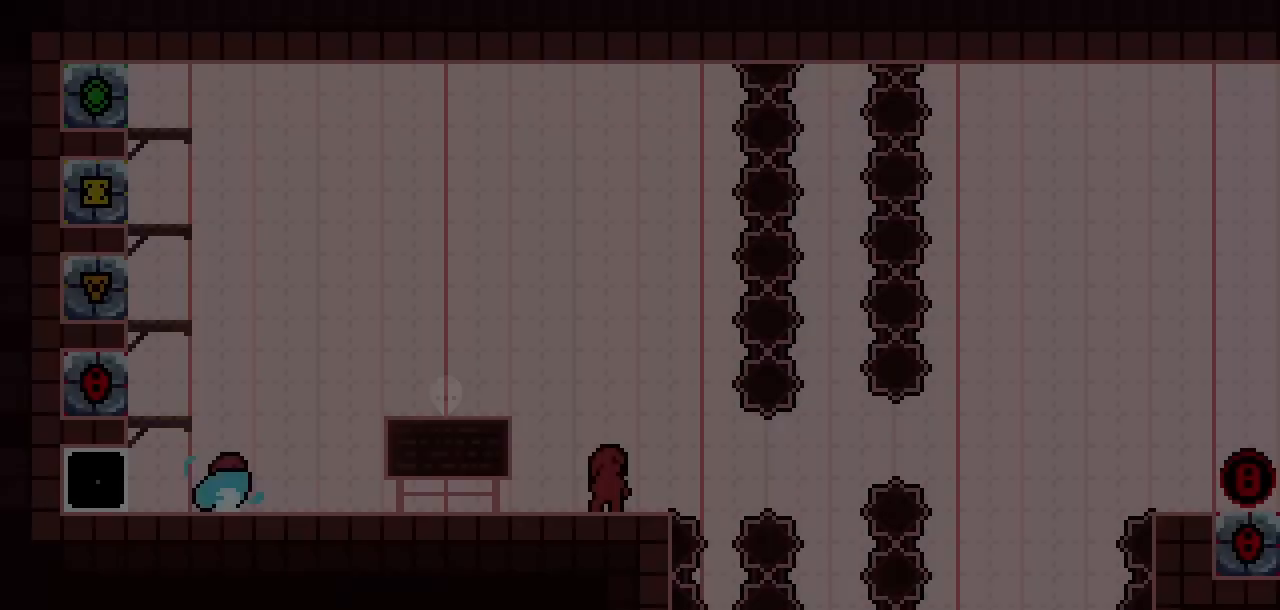
{"keys": ["right"], "events": [[17, "up", "up"], [350, "right", "down"]]}
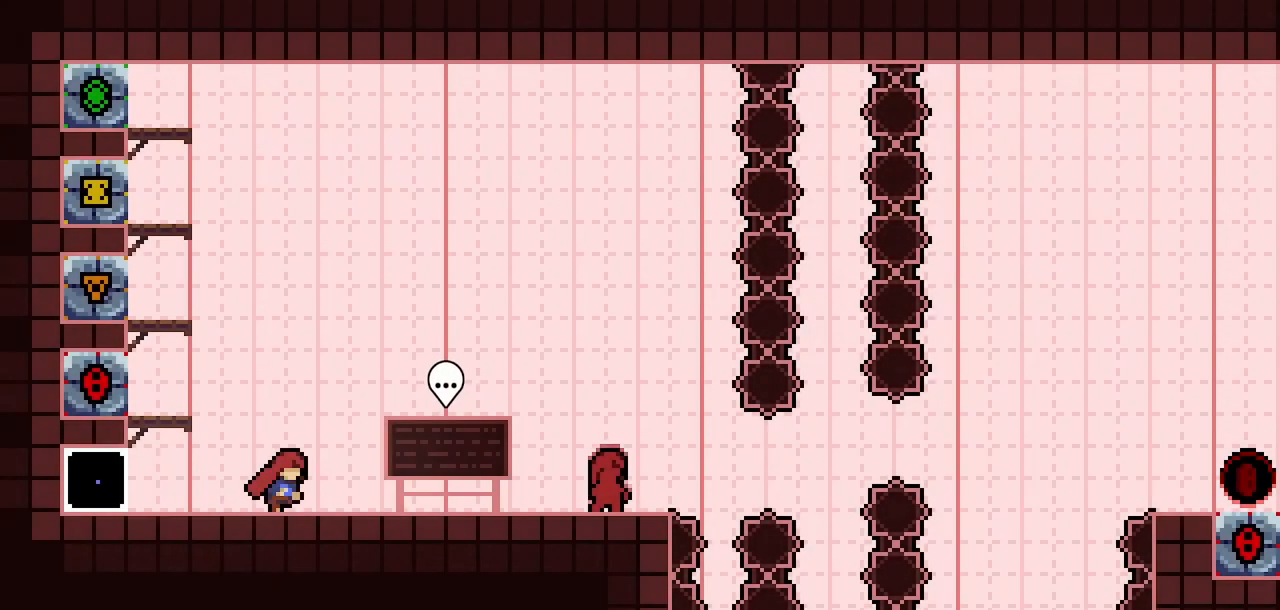
{"keys": ["right"], "events": []}
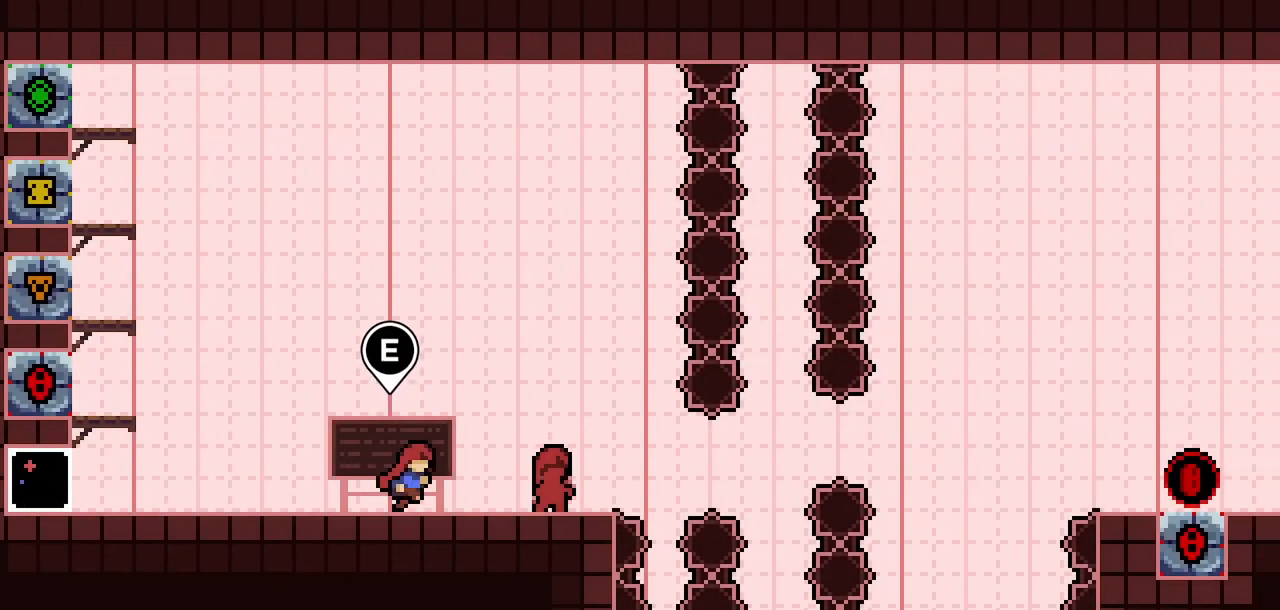
{"keys": [], "events": [[183, "right", "up"]]}